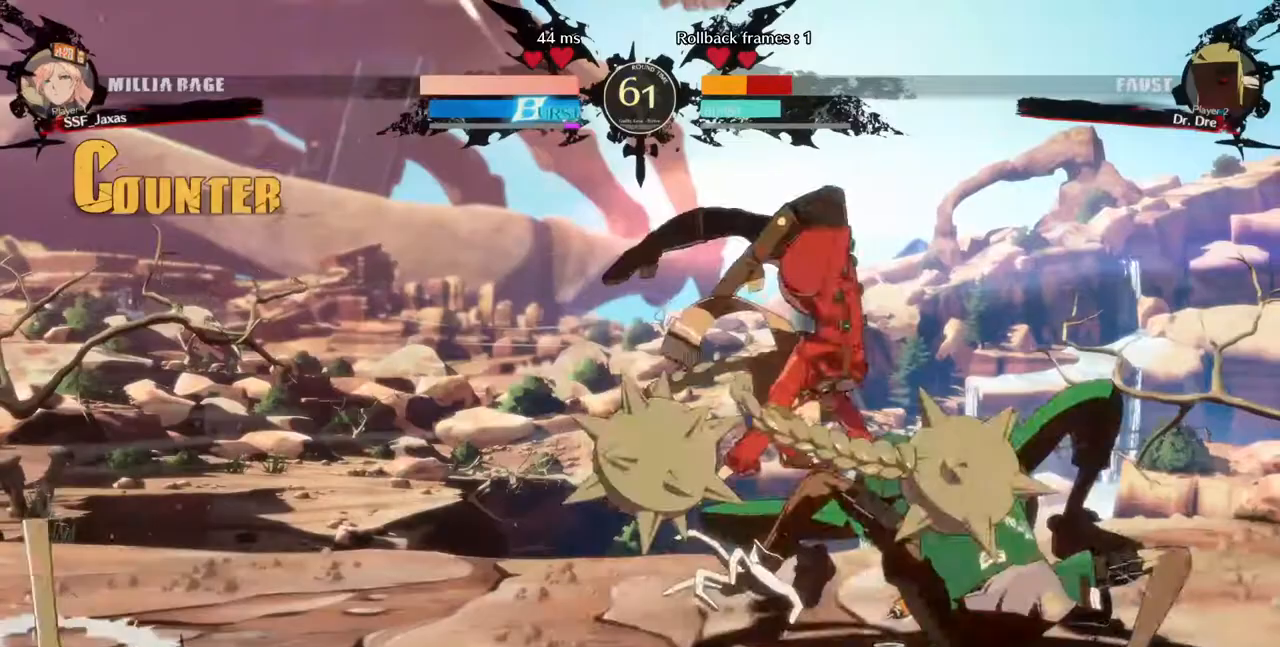
Gameplay with a controller (arcade stick); each line is a JSON object with the inputs held at the frame after it (dt_ms = milliseconds from this image to that frame). "events" lists button and stick changes between this image and that frame as [ms after this image, input, new state], when the widget could be followed in between. Not read: DPAD_LEFT L3 R3 START.
{"dt_ms": 480, "buttons": ["DPAD_DOWN"], "events": [[120, "SQUARE", "down"], [240, "SQUARE", "up"], [320, "R2", "down"], [400, "DPAD_DOWN", "up"], [440, "R2", "up"], [480, "DPAD_DOWN", "down"]]}
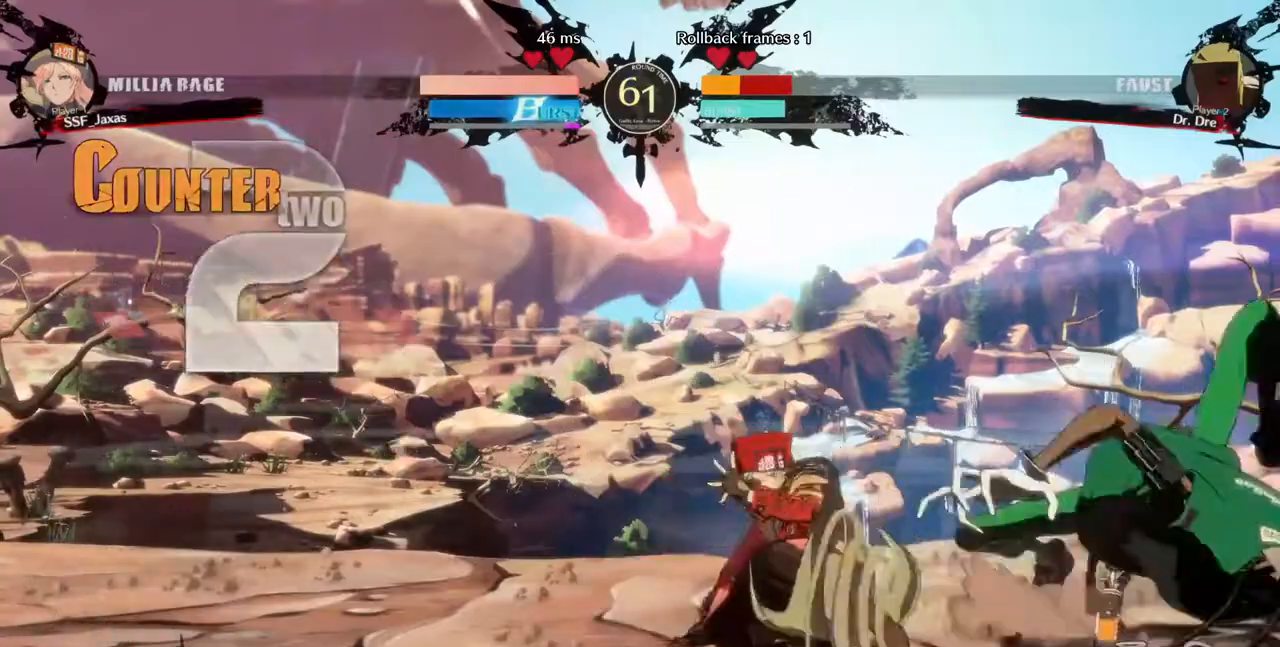
{"dt_ms": 1000, "buttons": []}
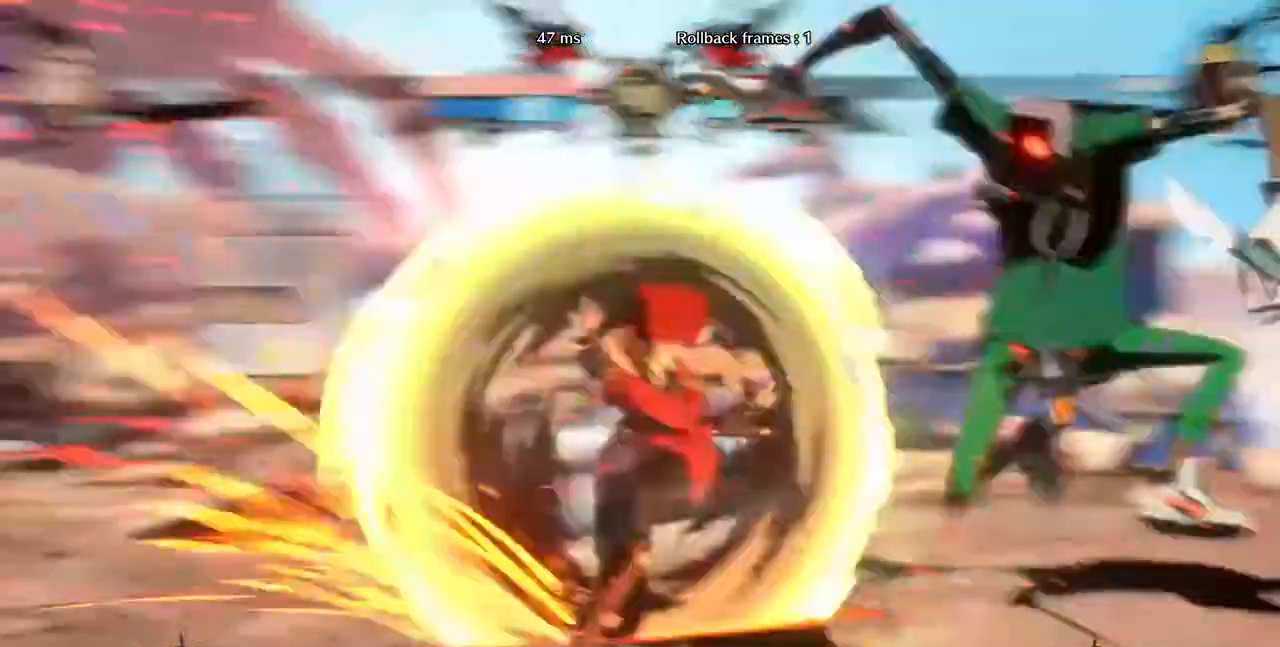
{"dt_ms": 520, "buttons": ["SELECT"], "events": [[480, "SELECT", "down"]]}
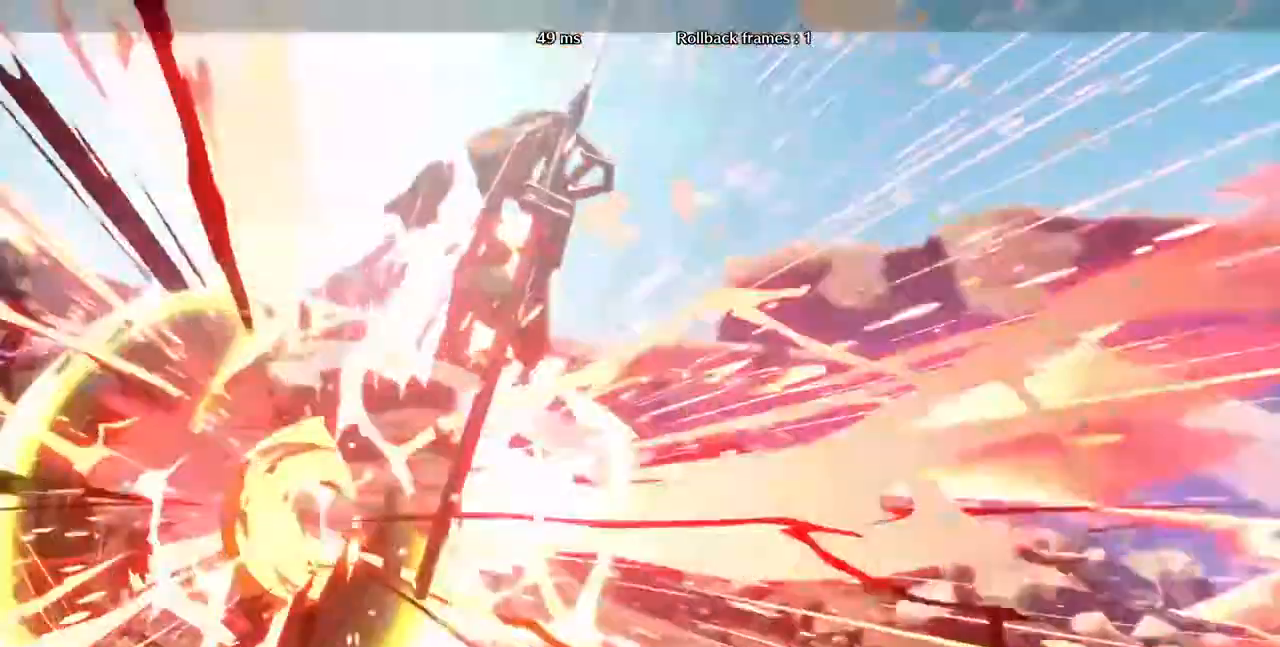
{"dt_ms": 480, "buttons": [], "events": [[40, "SELECT", "up"]]}